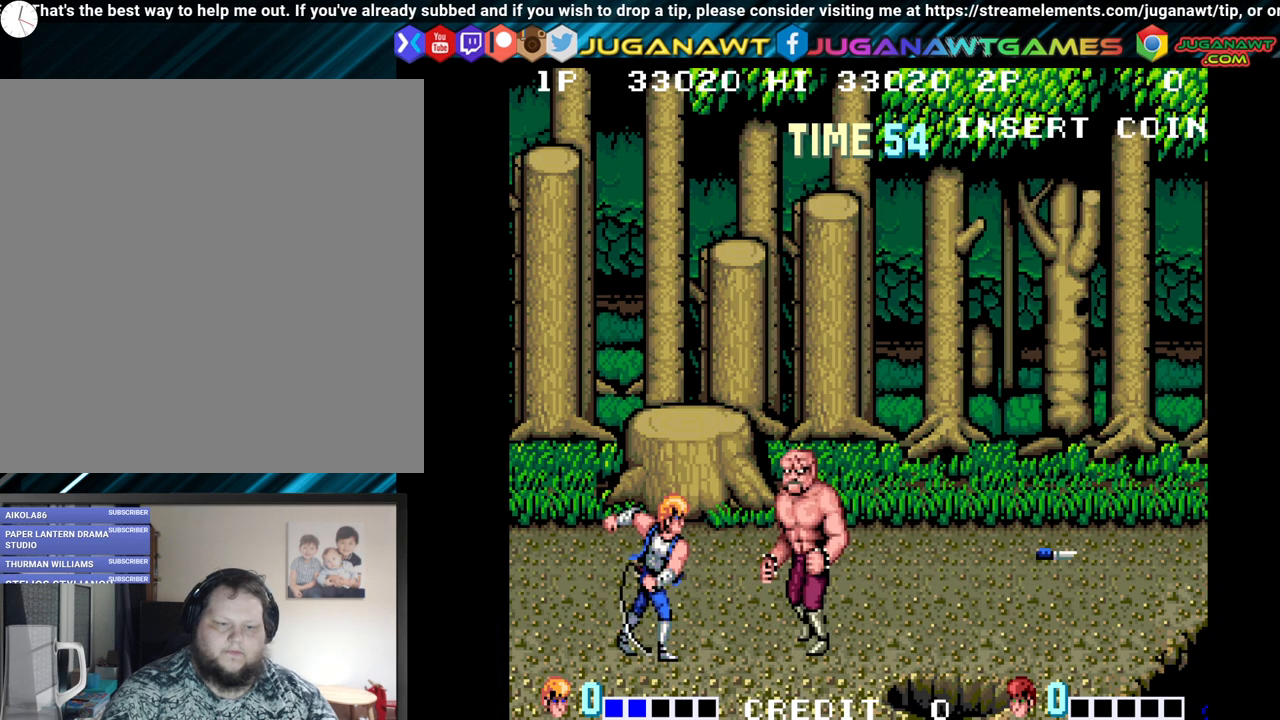
Gameplay with a controller (Xbox layout); each line is a JSON object with the inputs held at the frame after it. "events" lists button and stick changes between this image and that frame as [ms after this image, input, new state], when the widget could be followed in between.
{"buttons": ["Y", "DPAD_RIGHT"], "left_stick": "center", "right_stick": "center", "events": [[17, "DPAD_UP", "down"], [367, "DPAD_RIGHT", "down"], [417, "DPAD_UP", "up"], [500, "Y", "down"]]}
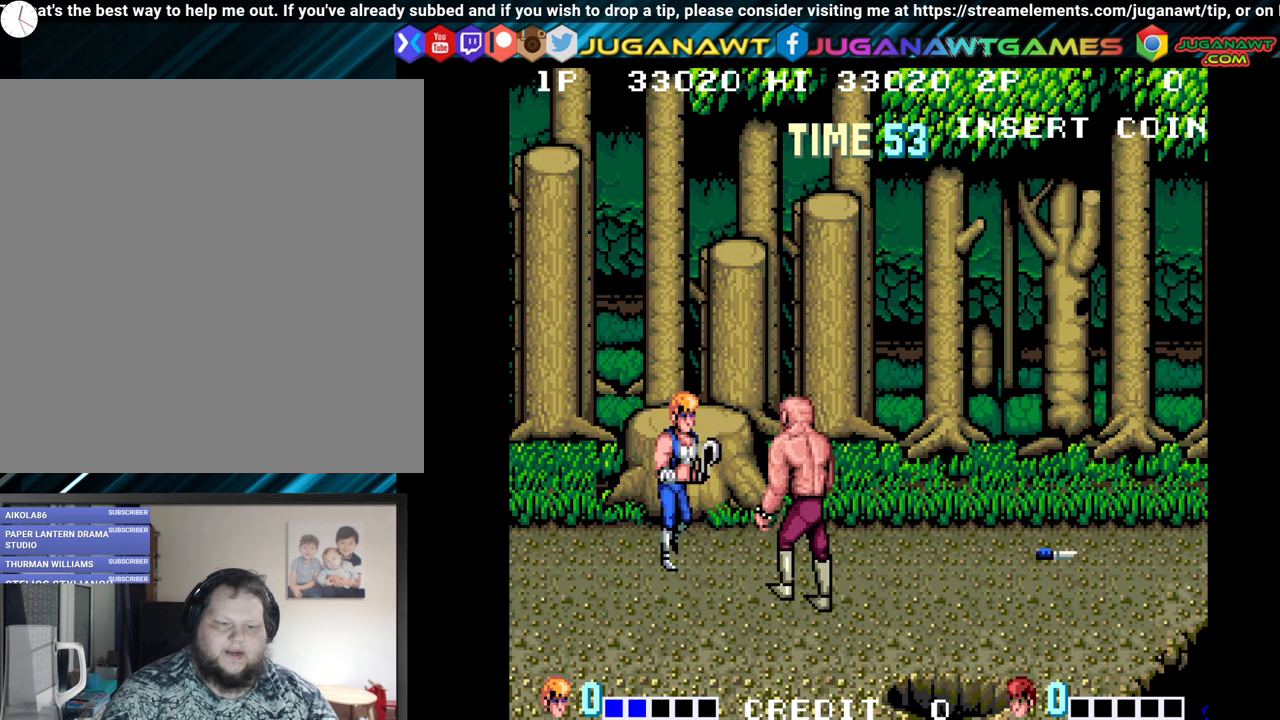
{"buttons": [], "left_stick": "center", "right_stick": "center", "events": [[50, "DPAD_RIGHT", "up"], [150, "Y", "up"]]}
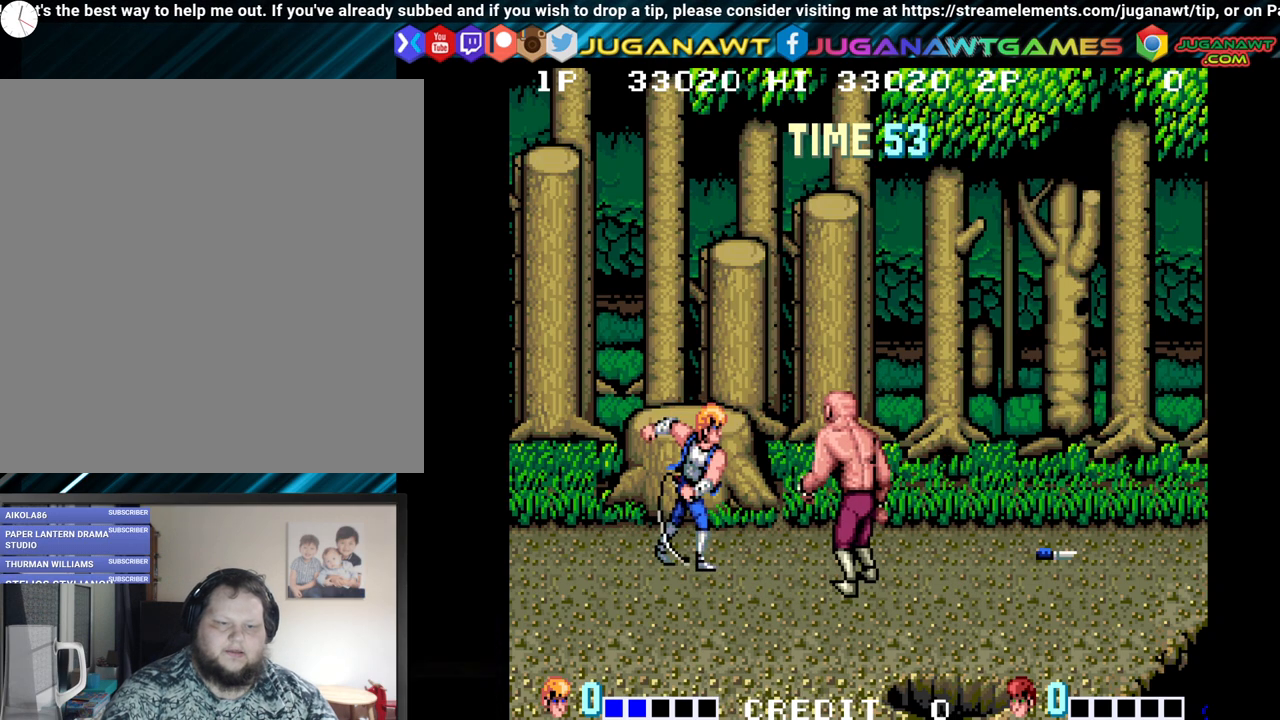
{"buttons": ["DPAD_DOWN", "DPAD_RIGHT"], "left_stick": "center", "right_stick": "center", "events": [[67, "DPAD_DOWN", "down"], [200, "DPAD_LEFT", "down"], [417, "DPAD_LEFT", "up"], [467, "DPAD_RIGHT", "down"]]}
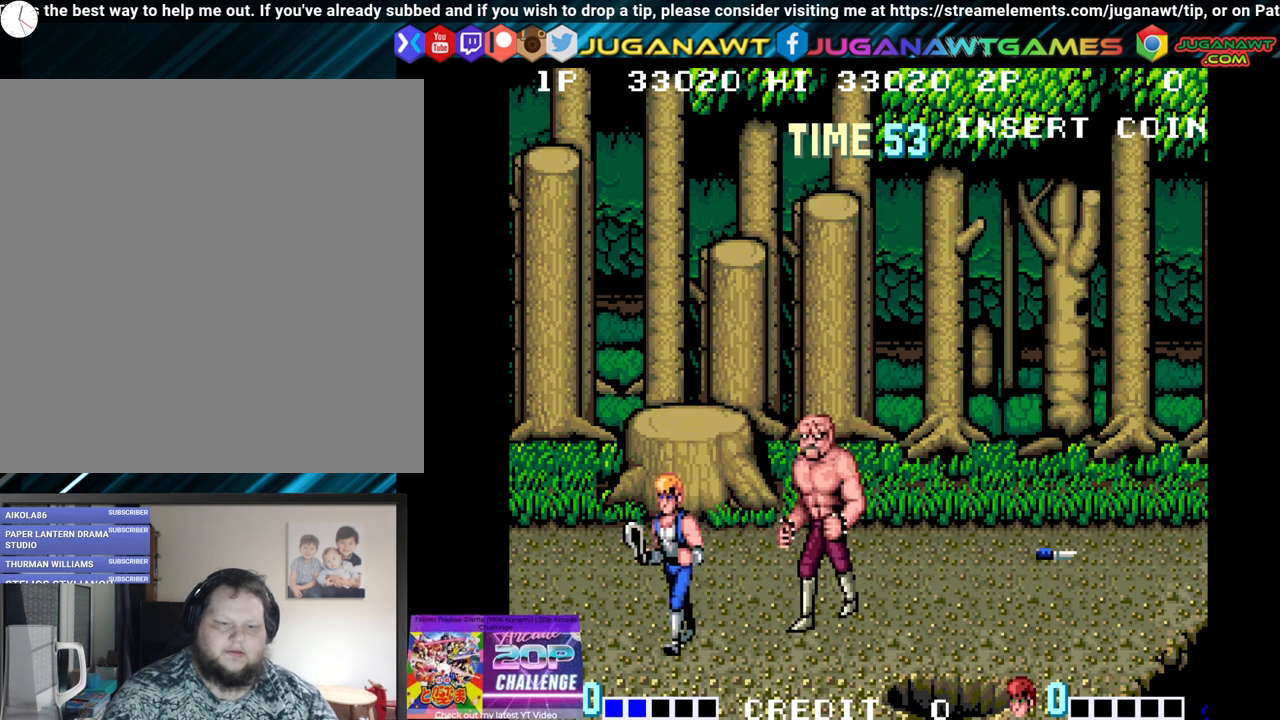
{"buttons": [], "left_stick": "center", "right_stick": "center", "events": [[17, "DPAD_DOWN", "up"], [133, "Y", "down"], [183, "DPAD_RIGHT", "up"], [267, "Y", "up"]]}
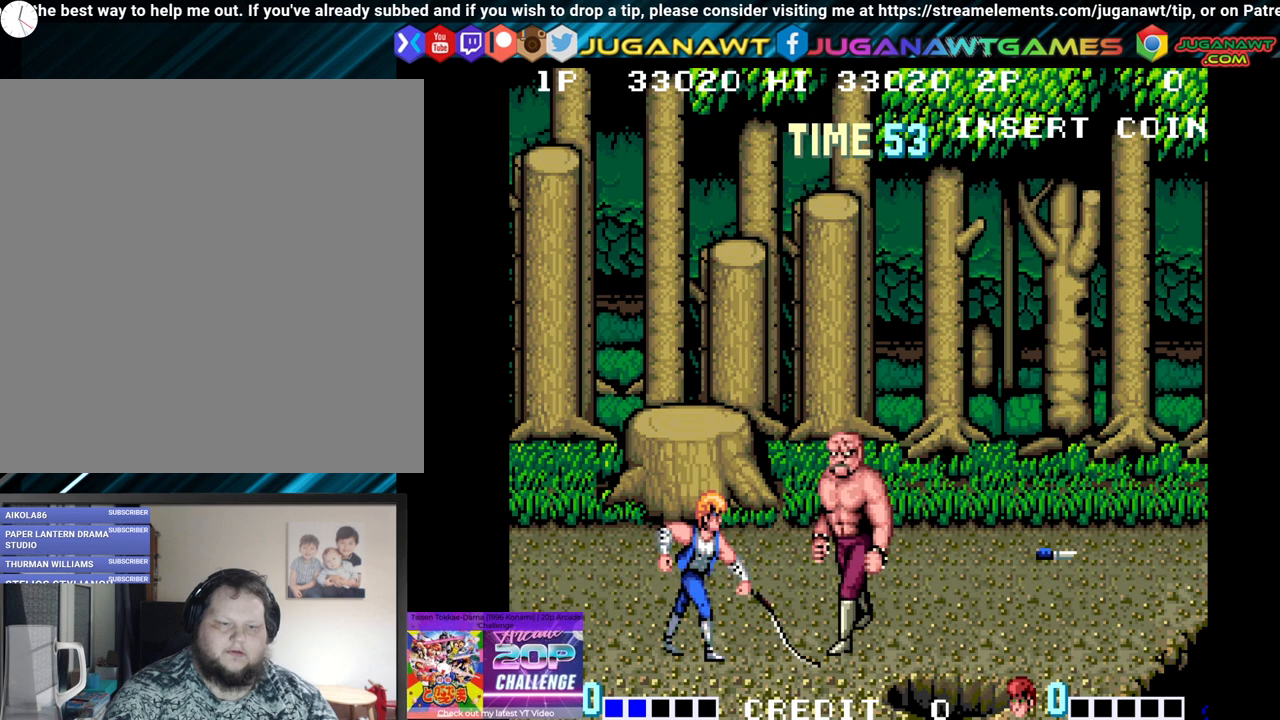
{"buttons": ["DPAD_RIGHT"], "left_stick": "center", "right_stick": "center", "events": [[167, "DPAD_UP", "down"], [350, "DPAD_LEFT", "down"], [417, "DPAD_LEFT", "up"], [450, "DPAD_RIGHT", "down"], [500, "DPAD_UP", "up"]]}
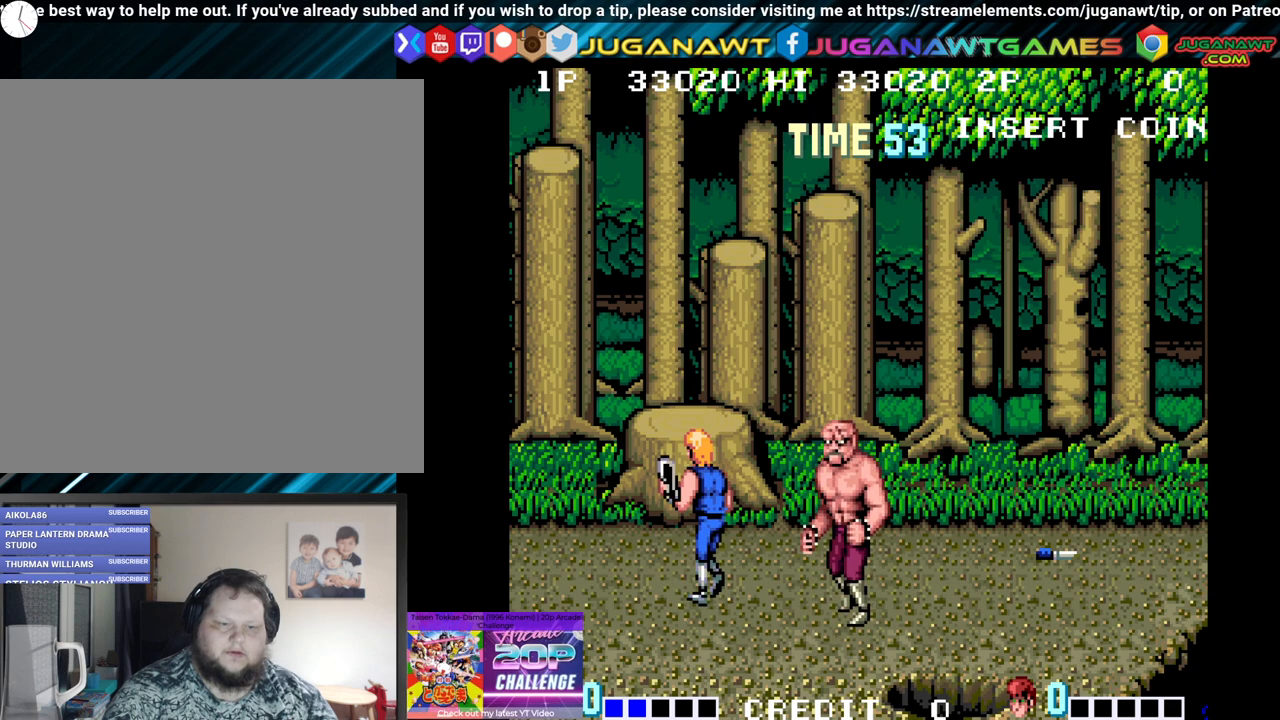
{"buttons": [], "left_stick": "center", "right_stick": "center", "events": [[117, "DPAD_DOWN", "down"], [133, "Y", "down"], [183, "DPAD_DOWN", "up"], [250, "DPAD_RIGHT", "up"], [300, "Y", "up"]]}
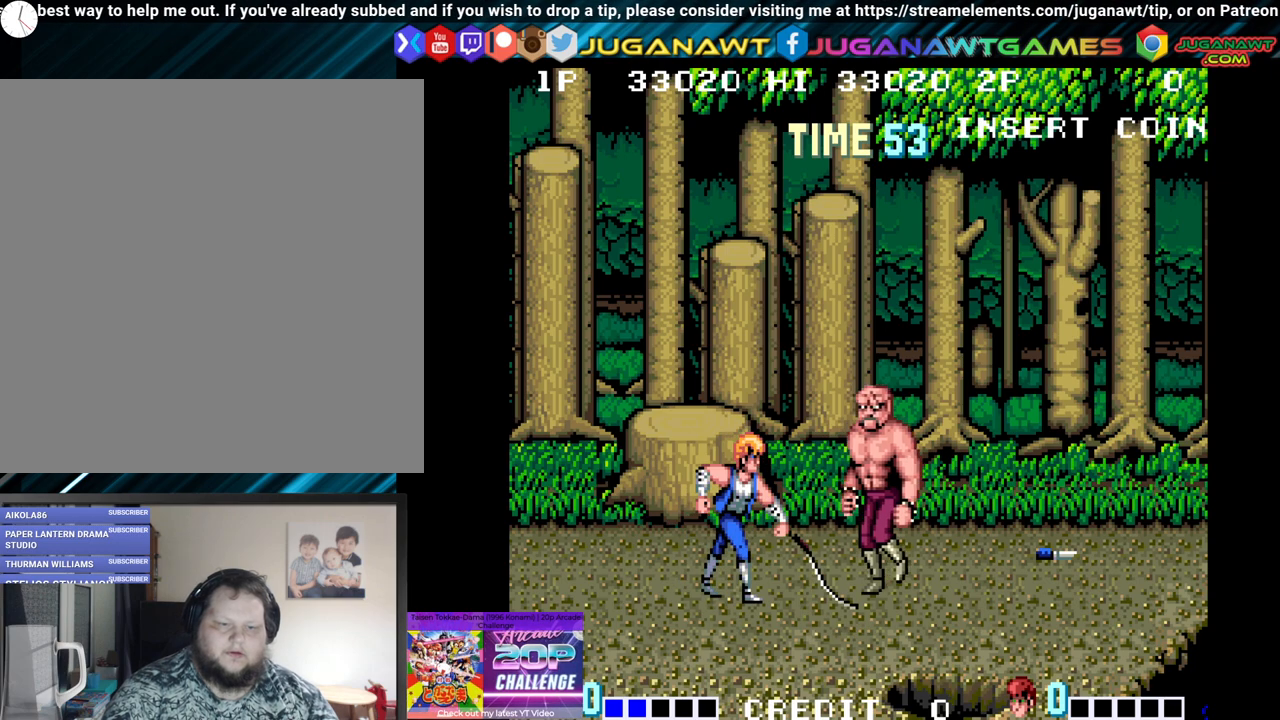
{"buttons": ["DPAD_DOWN", "DPAD_RIGHT"], "left_stick": "center", "right_stick": "center", "events": [[133, "DPAD_DOWN", "down"], [483, "DPAD_RIGHT", "down"]]}
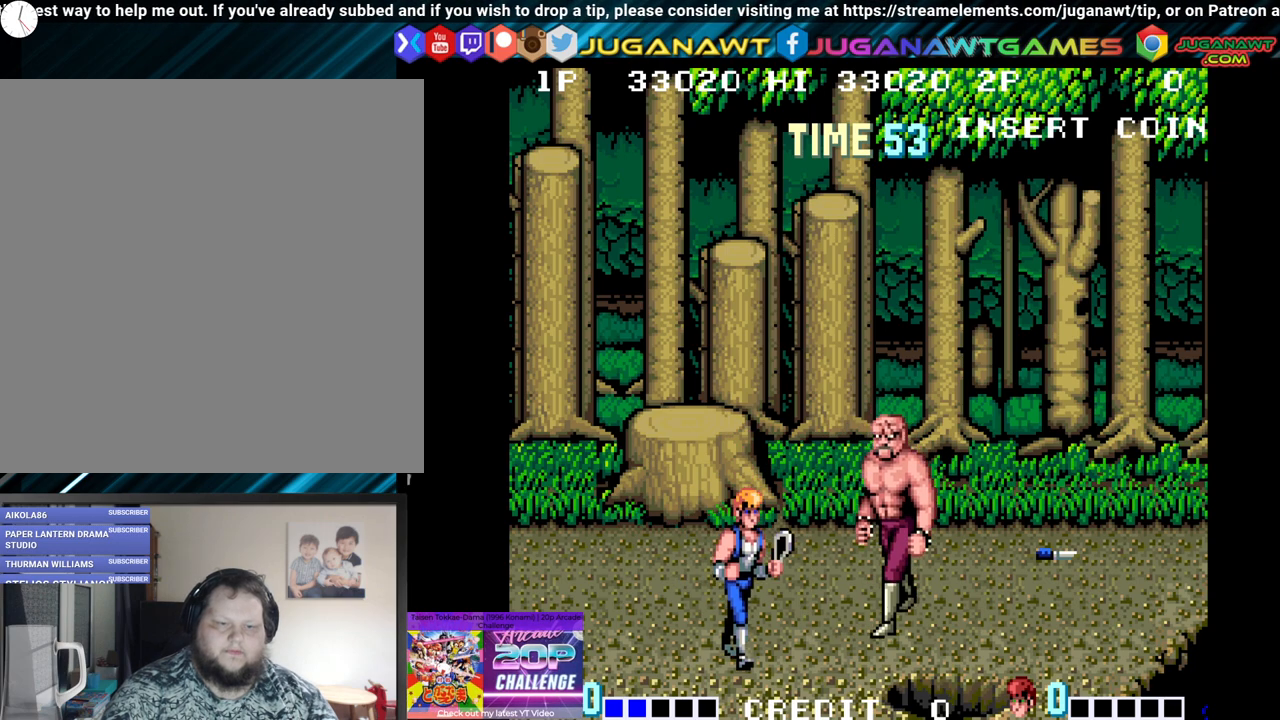
{"buttons": [], "left_stick": "center", "right_stick": "center", "events": [[50, "DPAD_DOWN", "up"], [117, "Y", "down"], [200, "DPAD_RIGHT", "up"], [283, "Y", "up"]]}
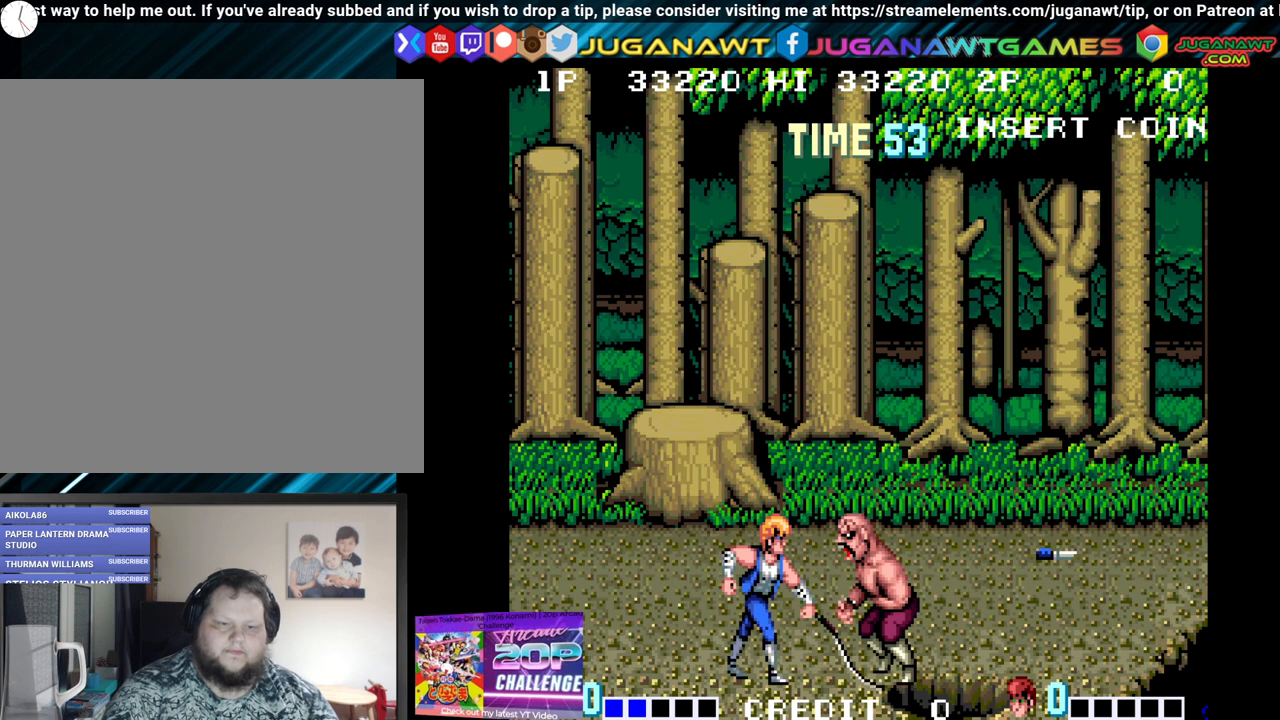
{"buttons": ["DPAD_DOWN", "DPAD_LEFT"], "left_stick": "center", "right_stick": "center", "events": [[300, "DPAD_LEFT", "down"], [333, "DPAD_DOWN", "down"]]}
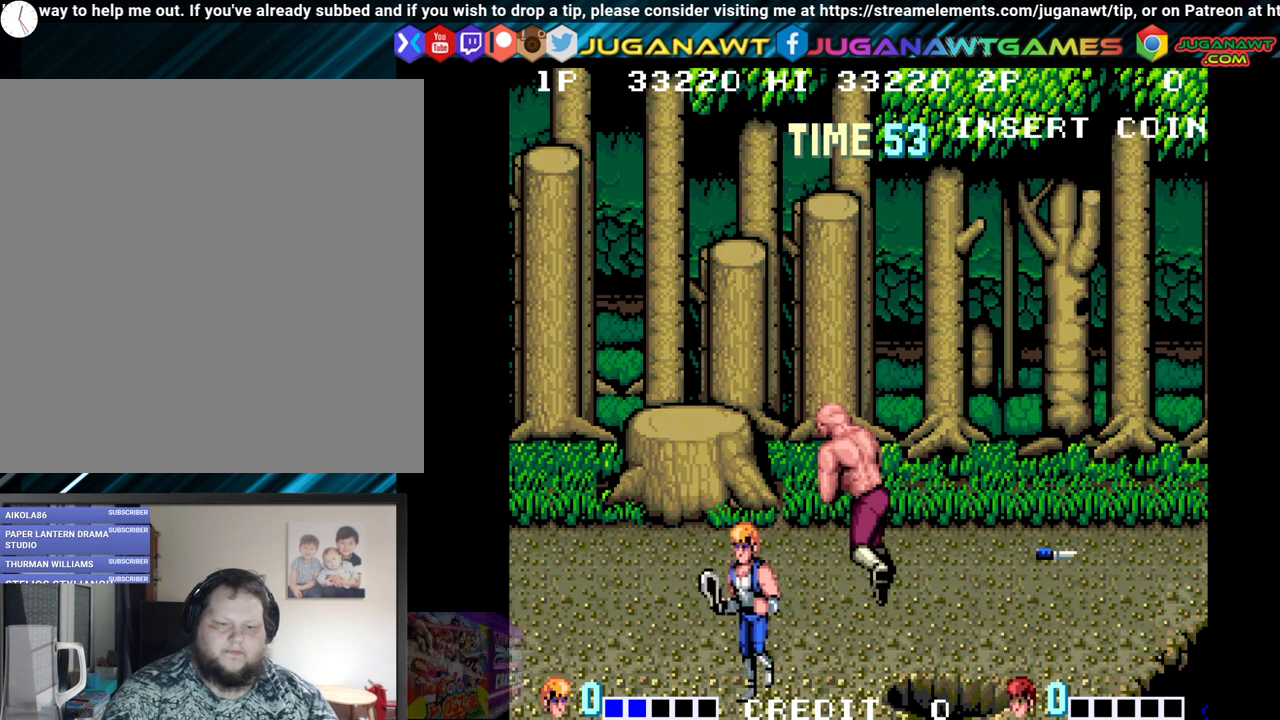
{"buttons": ["DPAD_LEFT"], "left_stick": "center", "right_stick": "center", "events": [[83, "DPAD_DOWN", "up"], [200, "DPAD_UP", "down"], [383, "DPAD_LEFT", "up"], [450, "DPAD_LEFT", "down"], [500, "DPAD_UP", "up"]]}
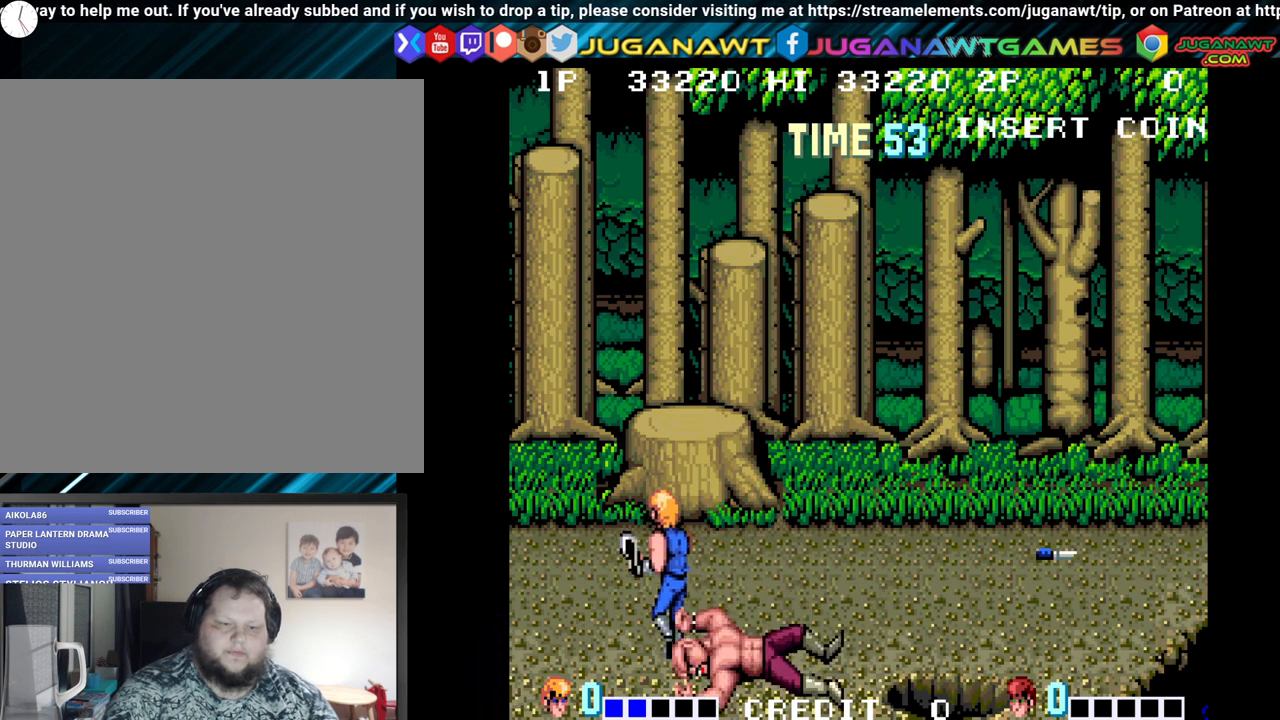
{"buttons": ["DPAD_RIGHT"], "left_stick": "center", "right_stick": "center", "events": [[183, "DPAD_LEFT", "up"], [283, "DPAD_UP", "down"], [367, "DPAD_RIGHT", "down"], [467, "DPAD_UP", "up"]]}
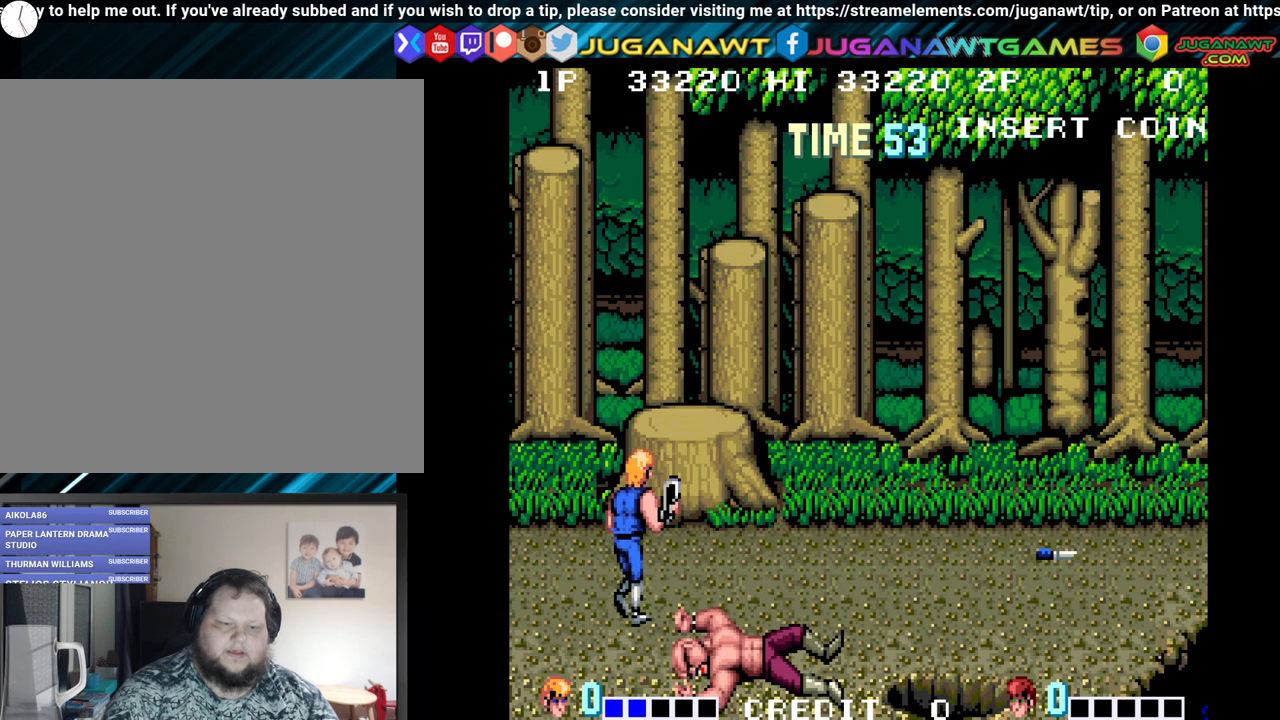
{"buttons": [], "left_stick": "center", "right_stick": "center", "events": [[17, "DPAD_DOWN", "down"], [200, "DPAD_DOWN", "up"], [200, "Y", "down"], [233, "DPAD_RIGHT", "up"], [367, "Y", "up"]]}
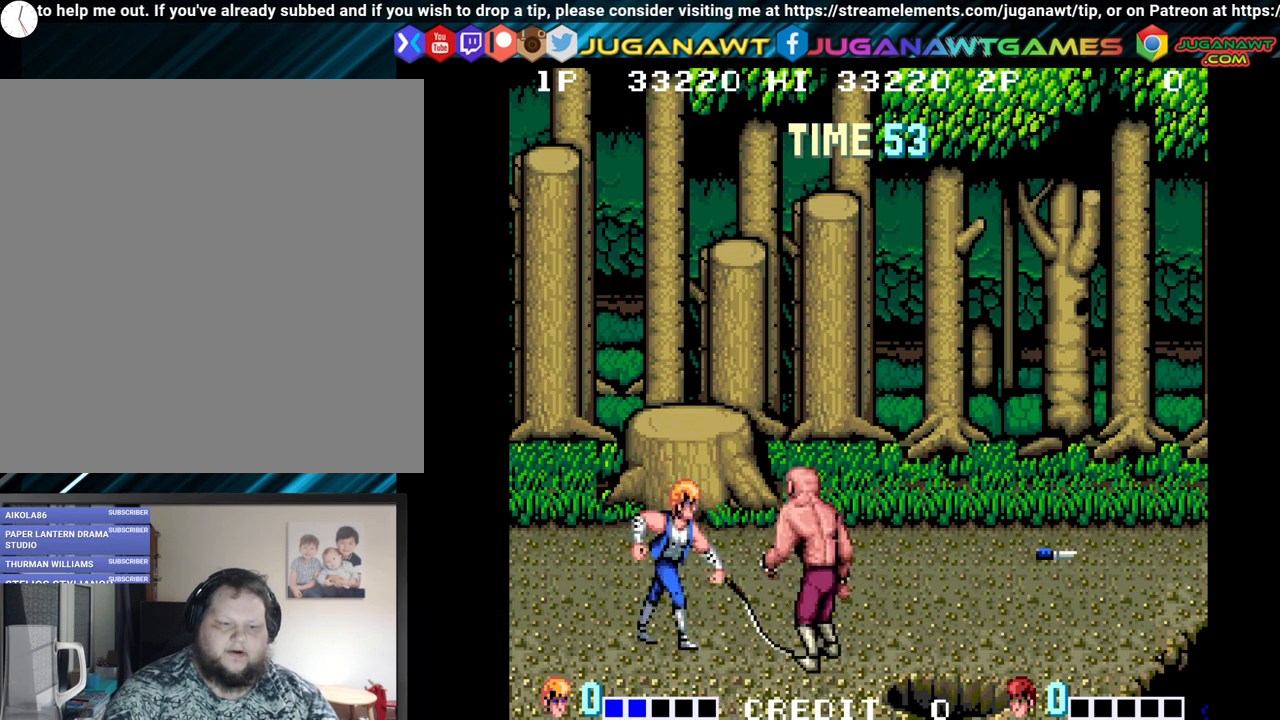
{"buttons": ["Y", "DPAD_UP", "DPAD_RIGHT"], "left_stick": "center", "right_stick": "center", "events": [[233, "DPAD_RIGHT", "down"], [233, "DPAD_UP", "down"], [483, "Y", "down"]]}
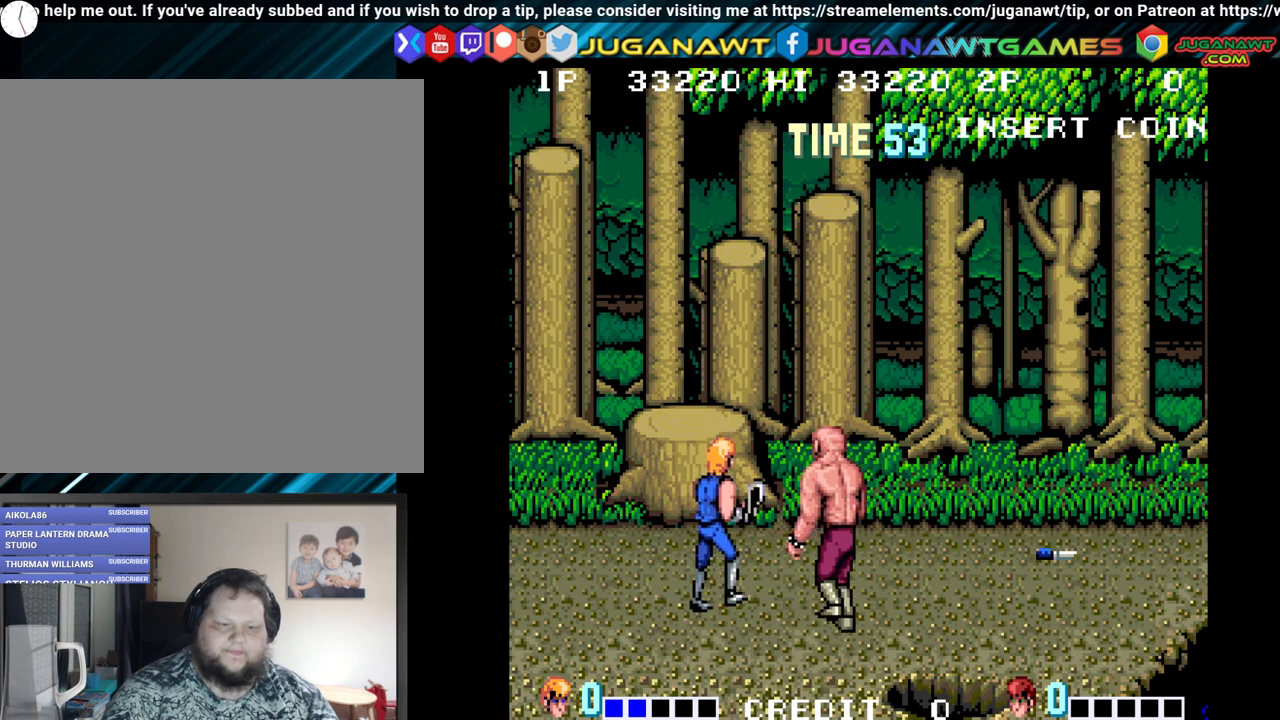
{"buttons": [], "left_stick": "center", "right_stick": "center", "events": [[33, "DPAD_UP", "up"], [100, "Y", "up"], [117, "DPAD_RIGHT", "up"], [167, "Y", "down"], [283, "Y", "up"]]}
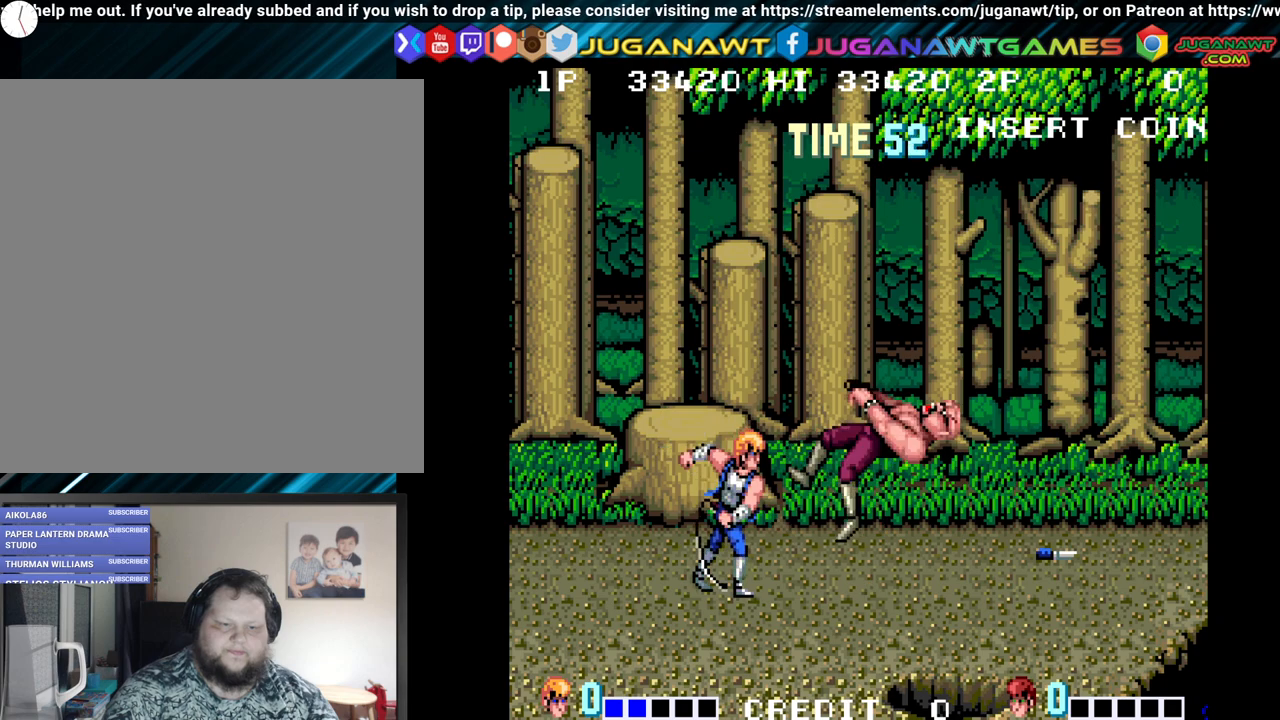
{"buttons": [], "left_stick": "center", "right_stick": "center", "events": [[83, "DPAD_DOWN", "down"], [150, "DPAD_LEFT", "down"], [417, "DPAD_LEFT", "up"], [433, "DPAD_DOWN", "up"]]}
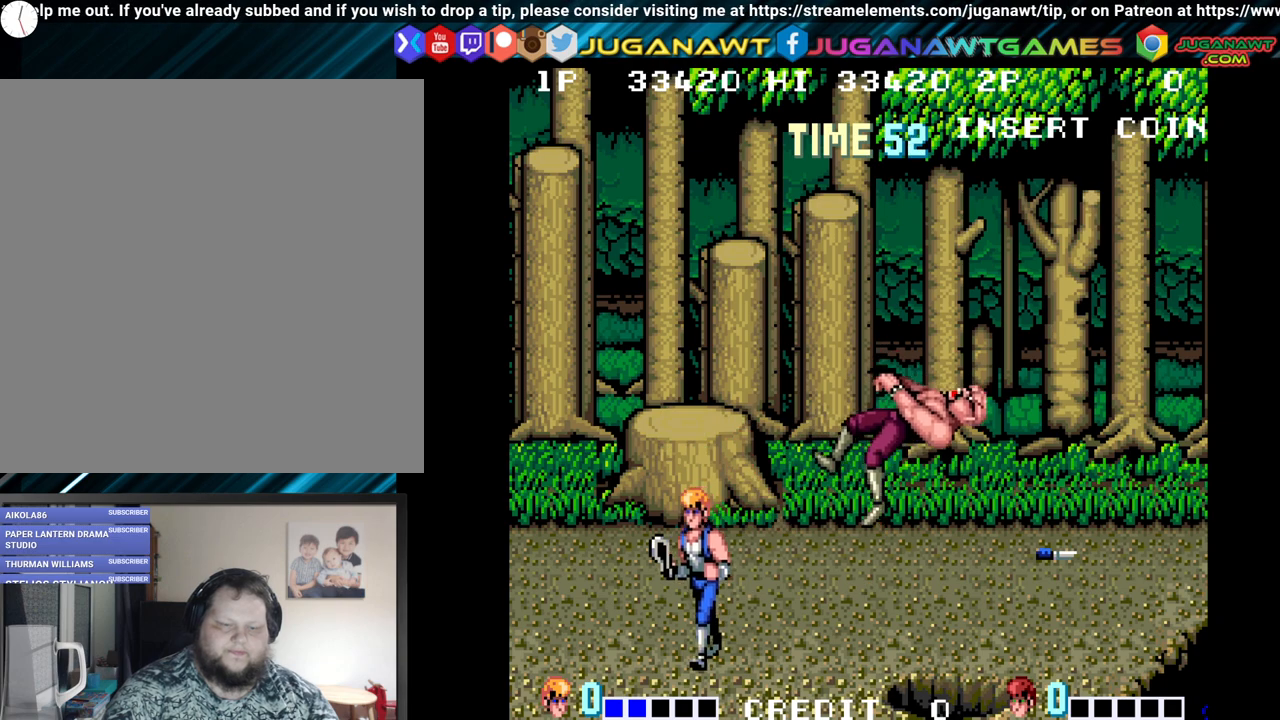
{"buttons": [], "left_stick": "center", "right_stick": "center", "events": [[17, "DPAD_RIGHT", "down"], [100, "DPAD_UP", "down"], [350, "DPAD_RIGHT", "up"], [367, "DPAD_UP", "up"]]}
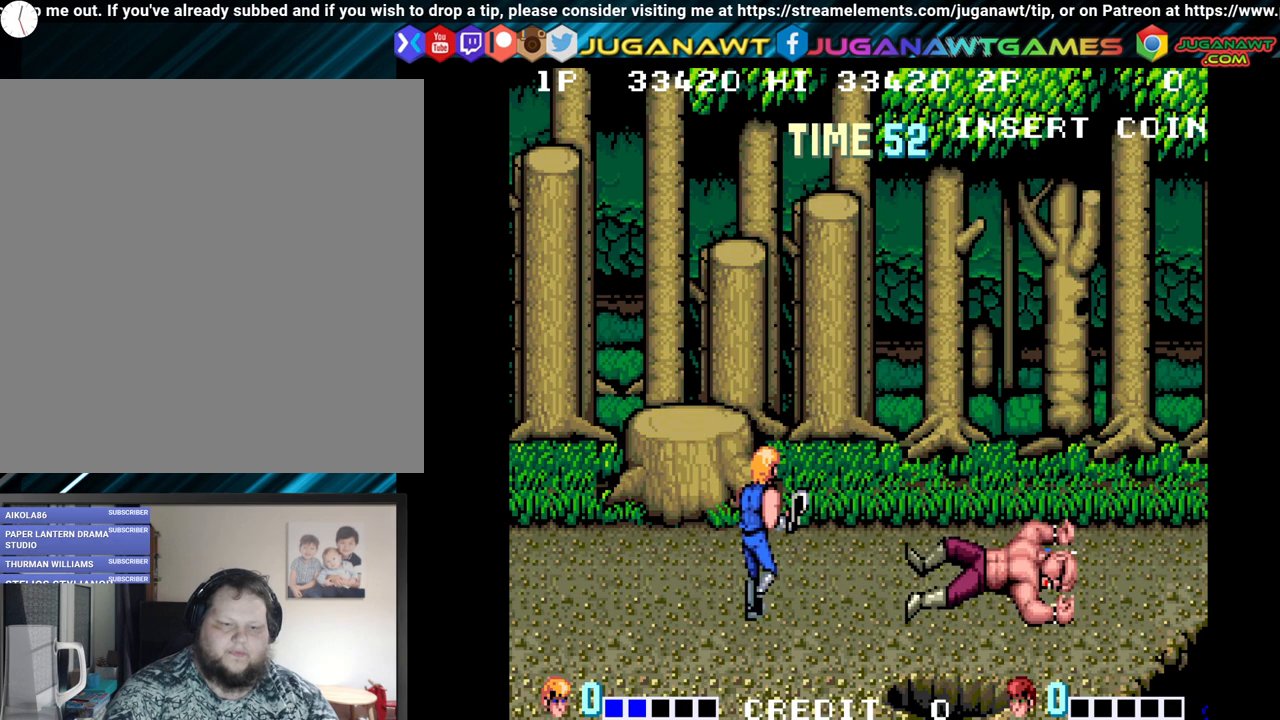
{"buttons": ["DPAD_UP", "DPAD_RIGHT"], "left_stick": "center", "right_stick": "center", "events": [[217, "DPAD_RIGHT", "down"], [350, "DPAD_UP", "down"]]}
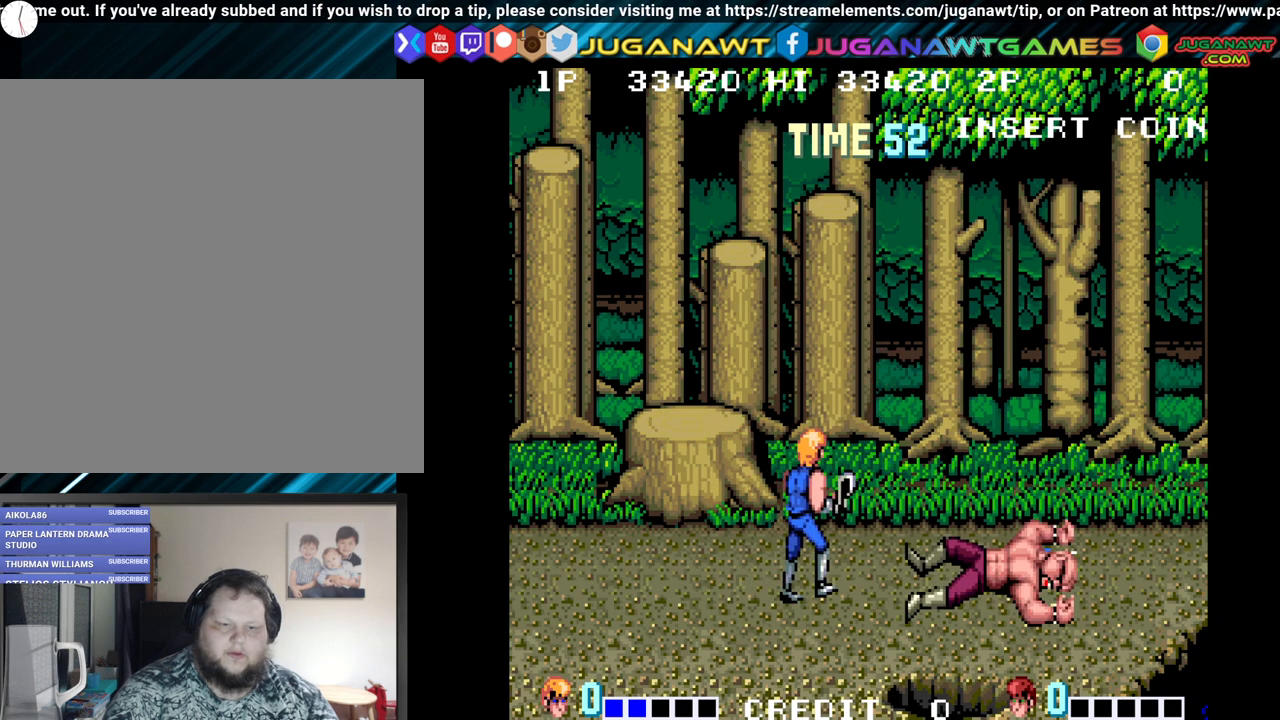
{"buttons": [], "left_stick": "center", "right_stick": "center", "events": [[67, "DPAD_UP", "up"], [133, "DPAD_DOWN", "down"], [233, "Y", "down"], [267, "DPAD_DOWN", "up"], [283, "DPAD_RIGHT", "up"], [383, "Y", "up"]]}
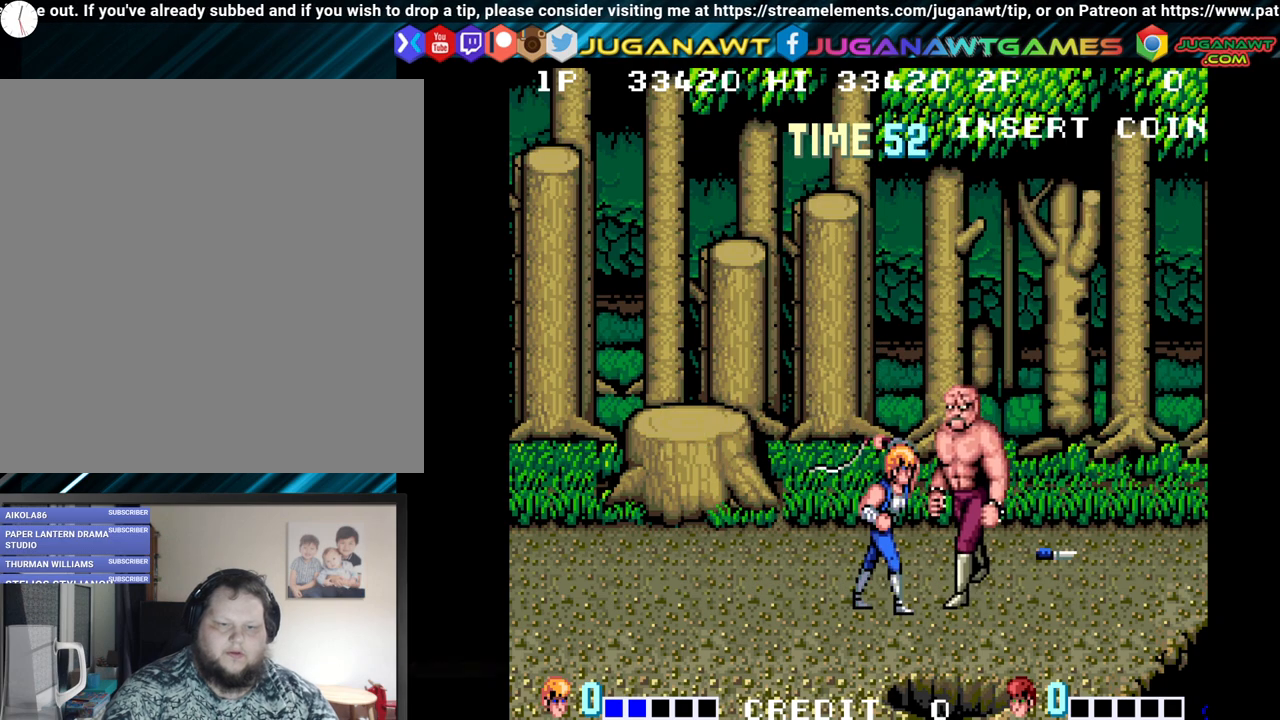
{"buttons": ["DPAD_DOWN", "DPAD_LEFT"], "left_stick": "center", "right_stick": "center", "events": [[150, "DPAD_LEFT", "down"], [167, "DPAD_DOWN", "down"]]}
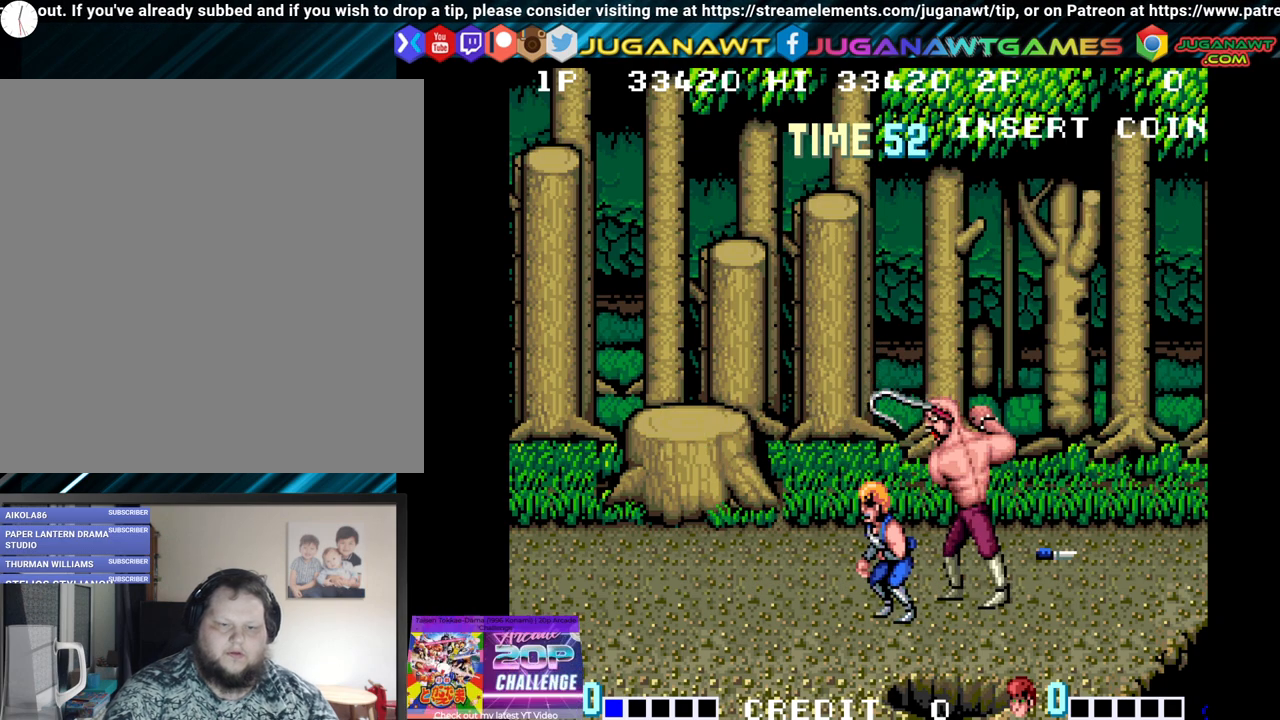
{"buttons": ["X", "Y", "DPAD_LEFT"], "left_stick": "center", "right_stick": "center", "events": [[50, "Y", "down"], [133, "Y", "up"], [267, "Y", "down"], [283, "X", "down"], [350, "X", "up"], [350, "Y", "up"], [483, "Y", "down"], [500, "DPAD_DOWN", "up"], [500, "X", "down"]]}
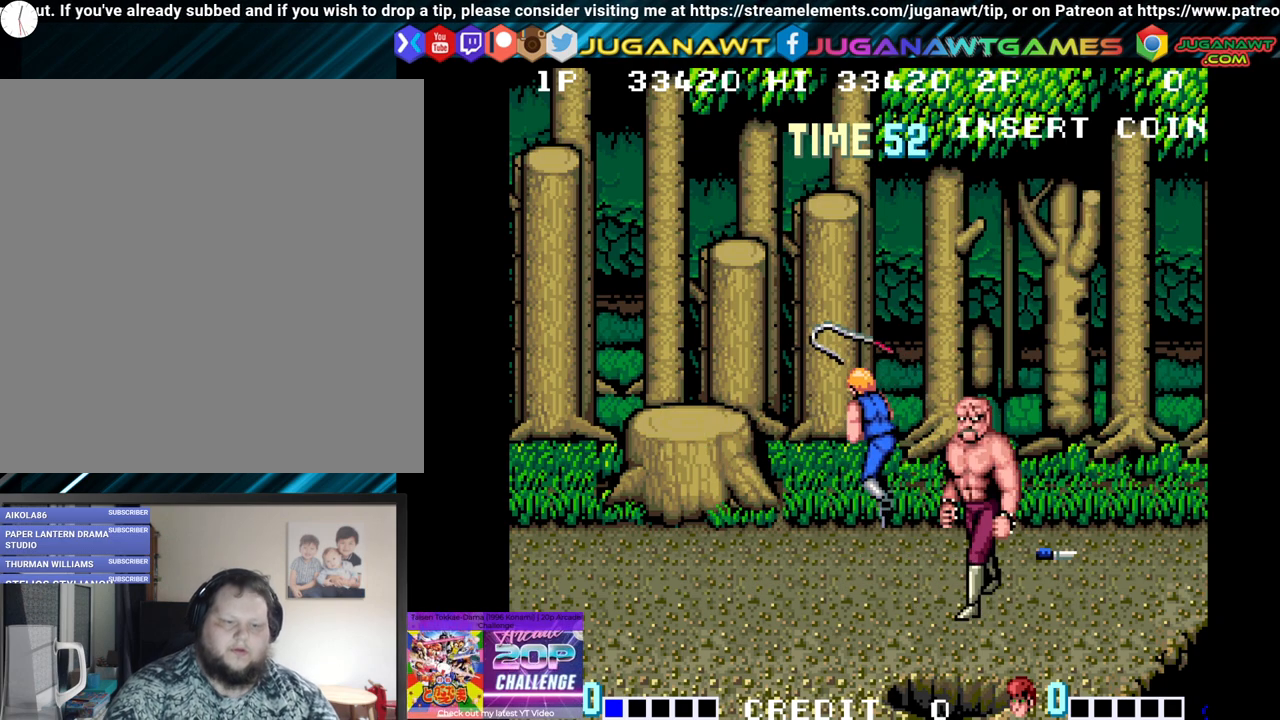
{"buttons": [], "left_stick": "center", "right_stick": "center", "events": [[83, "X", "up"], [100, "Y", "up"], [167, "Y", "down"], [183, "X", "down"], [300, "X", "up"], [300, "Y", "up"], [317, "DPAD_LEFT", "up"]]}
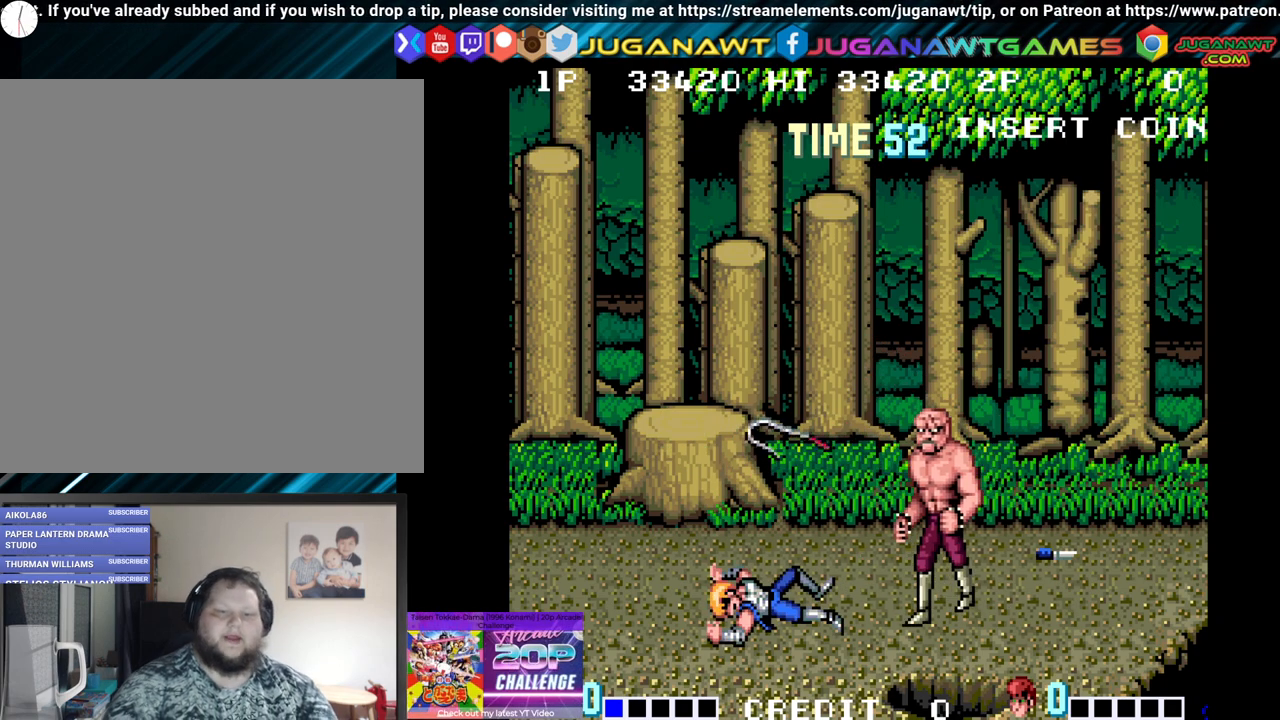
{"buttons": [], "left_stick": "center", "right_stick": "center", "events": []}
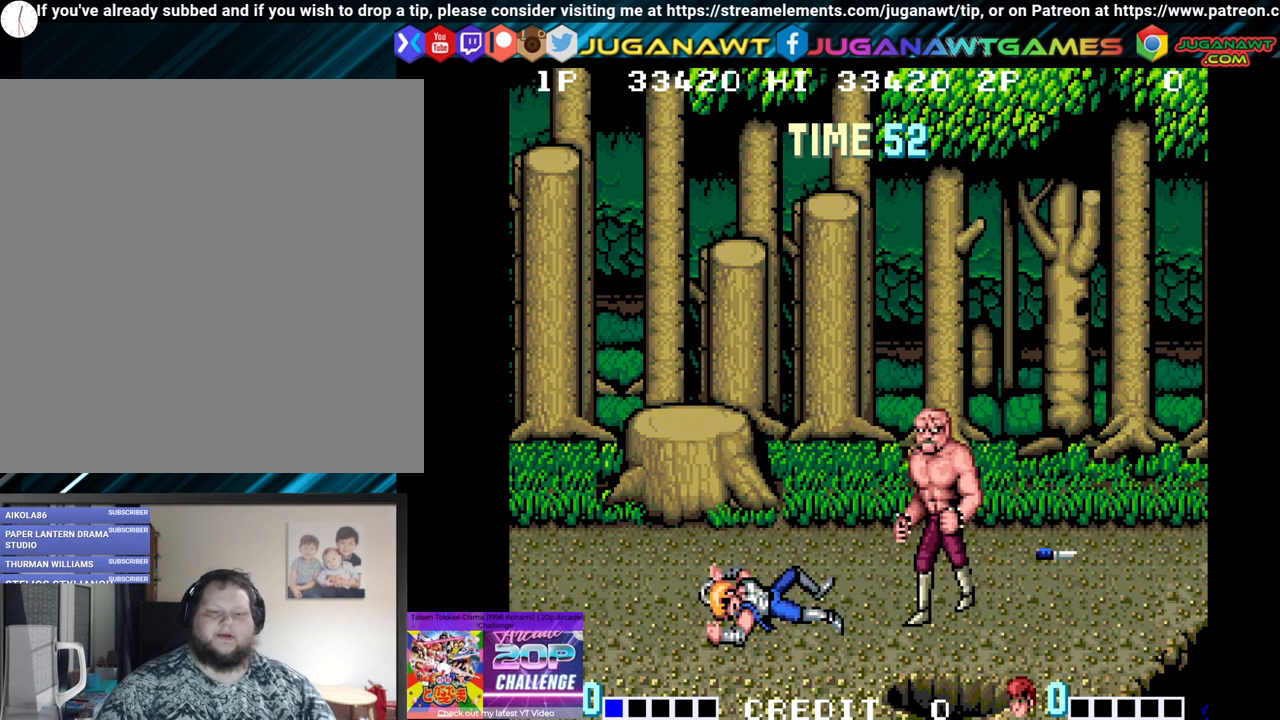
{"buttons": ["DPAD_LEFT"], "left_stick": "center", "right_stick": "center", "events": [[83, "DPAD_LEFT", "down"]]}
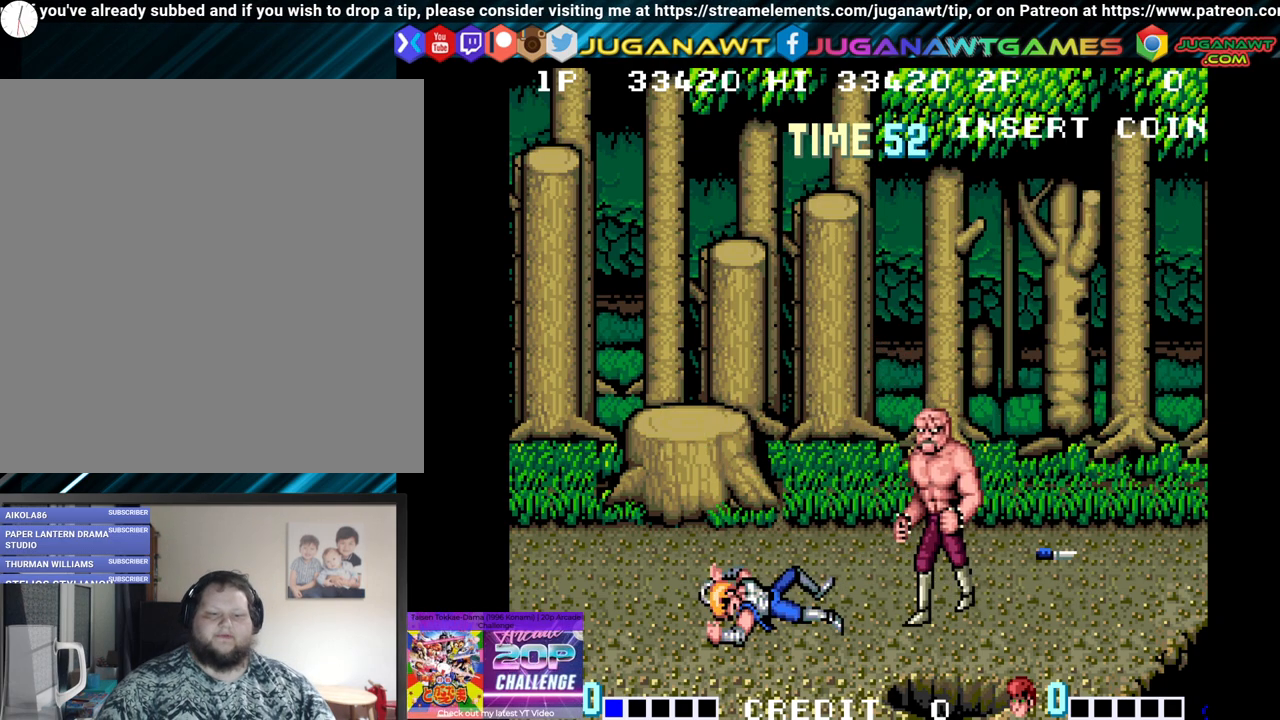
{"buttons": ["X", "Y", "DPAD_LEFT"], "left_stick": "center", "right_stick": "center", "events": [[483, "X", "down"], [483, "Y", "down"]]}
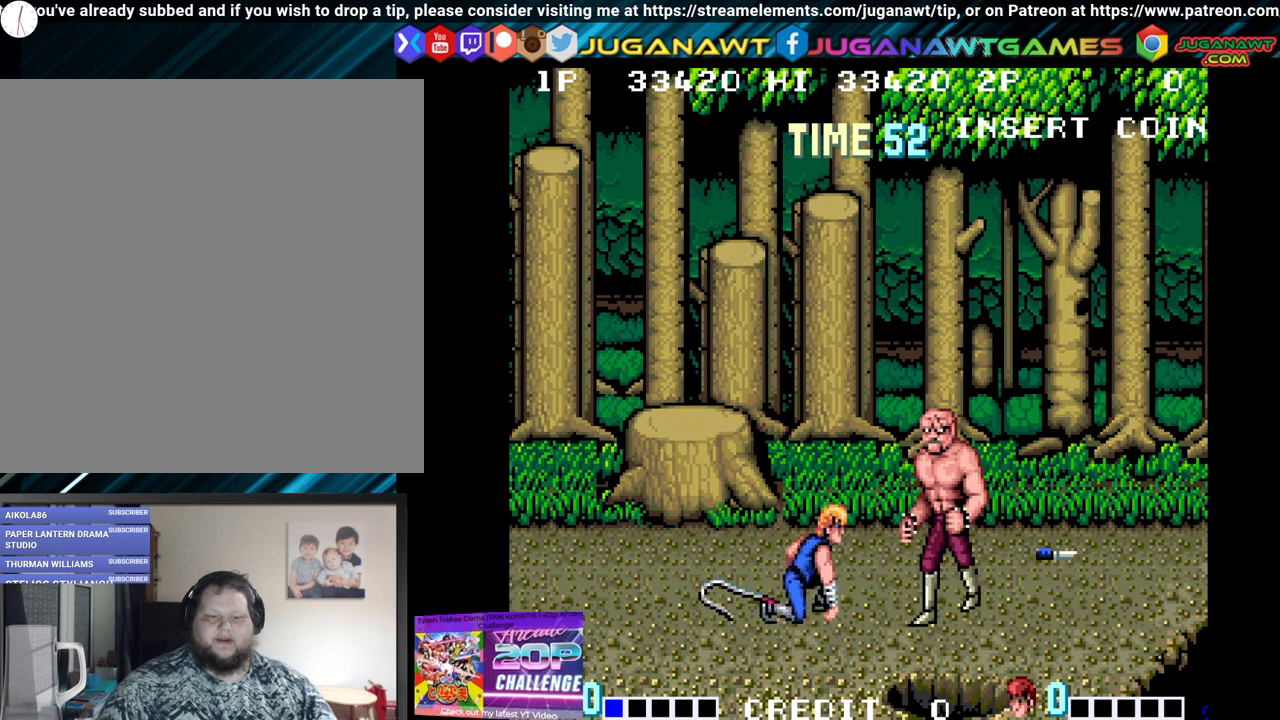
{"buttons": [], "left_stick": "center", "right_stick": "center", "events": [[67, "DPAD_LEFT", "up"], [133, "X", "up"], [133, "Y", "up"], [183, "X", "down"], [183, "Y", "down"], [350, "X", "up"], [350, "Y", "up"]]}
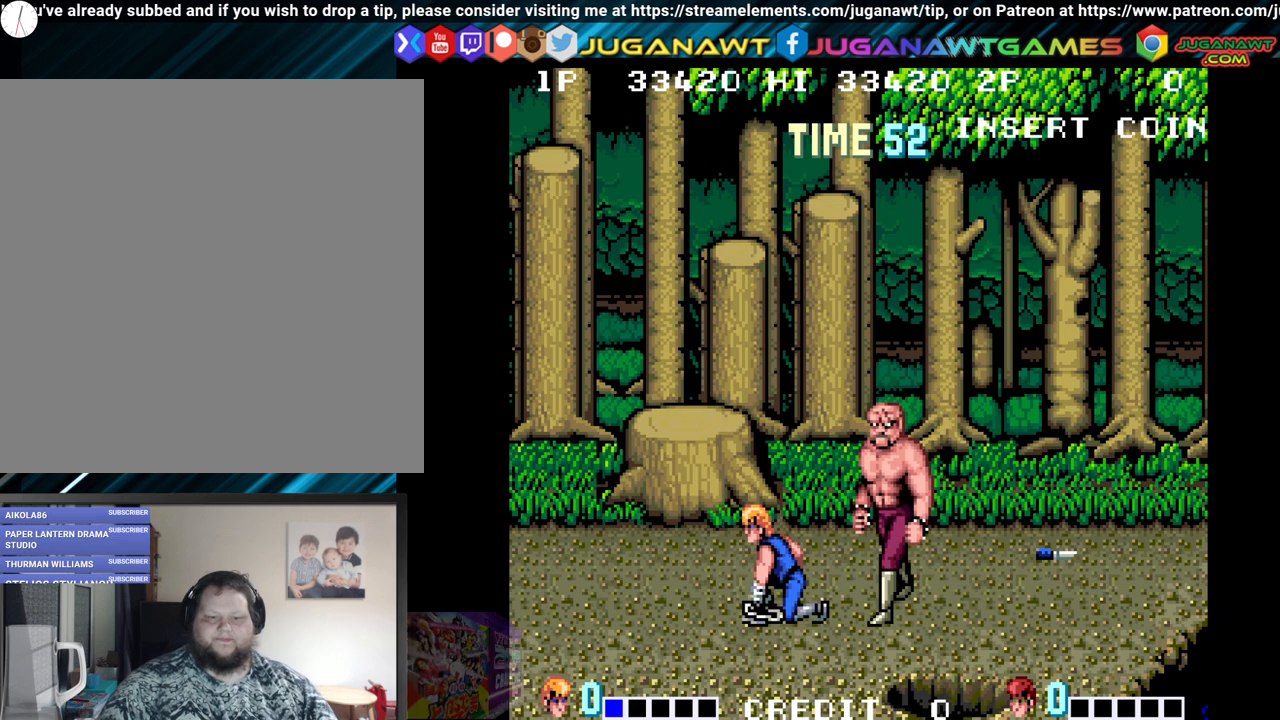
{"buttons": [], "left_stick": "center", "right_stick": "center", "events": [[83, "Y", "down"], [100, "X", "down"], [233, "X", "up"], [250, "Y", "up"], [300, "X", "down"], [300, "Y", "down"], [433, "X", "up"], [433, "Y", "up"]]}
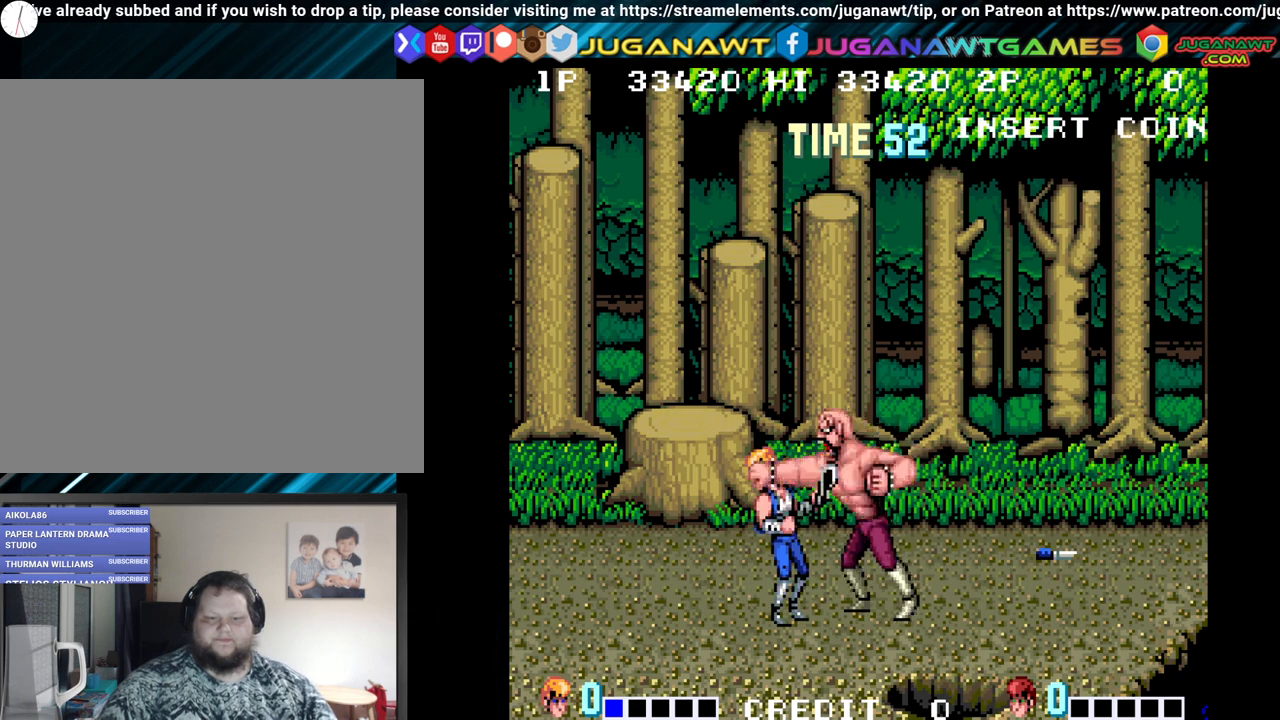
{"buttons": [], "left_stick": "center", "right_stick": "center", "events": [[33, "X", "down"], [33, "Y", "down"], [133, "DPAD_LEFT", "down"], [167, "X", "up"], [167, "Y", "up"], [267, "DPAD_DOWN", "down"], [267, "X", "down"], [267, "Y", "down"], [383, "DPAD_DOWN", "up"], [400, "X", "up"], [400, "Y", "up"], [417, "DPAD_LEFT", "up"]]}
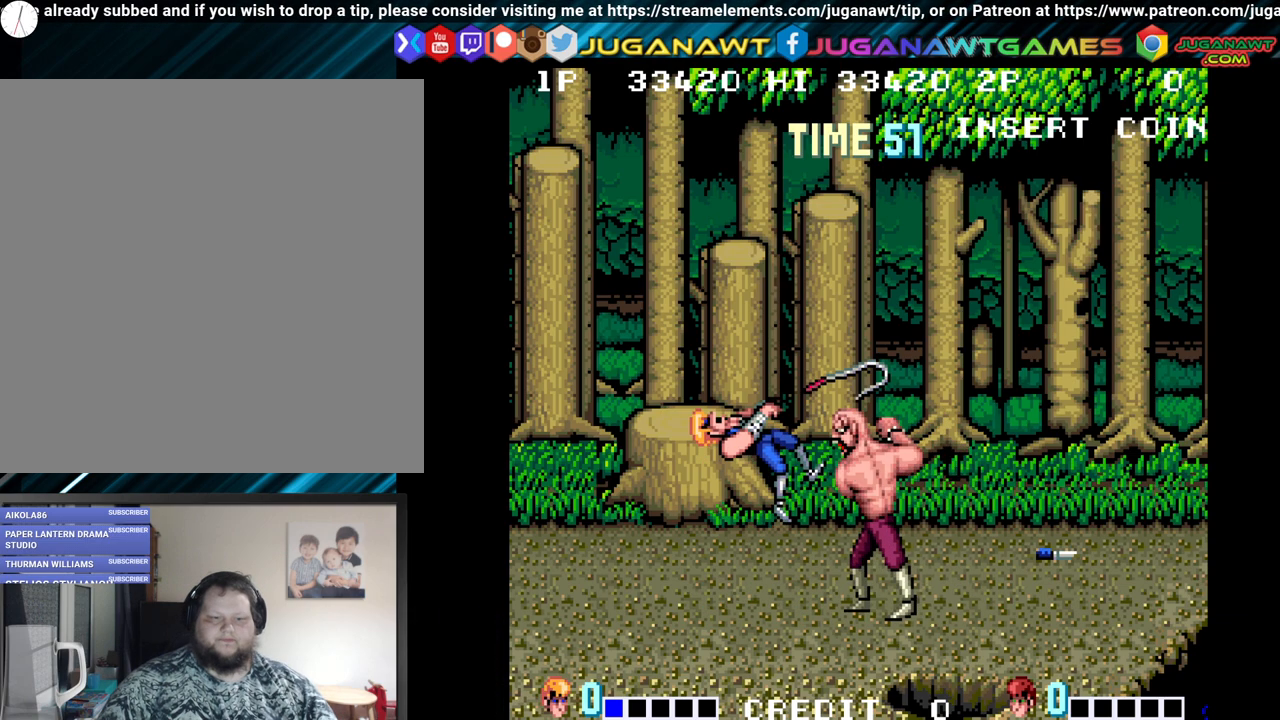
{"buttons": [], "left_stick": "center", "right_stick": "center", "events": []}
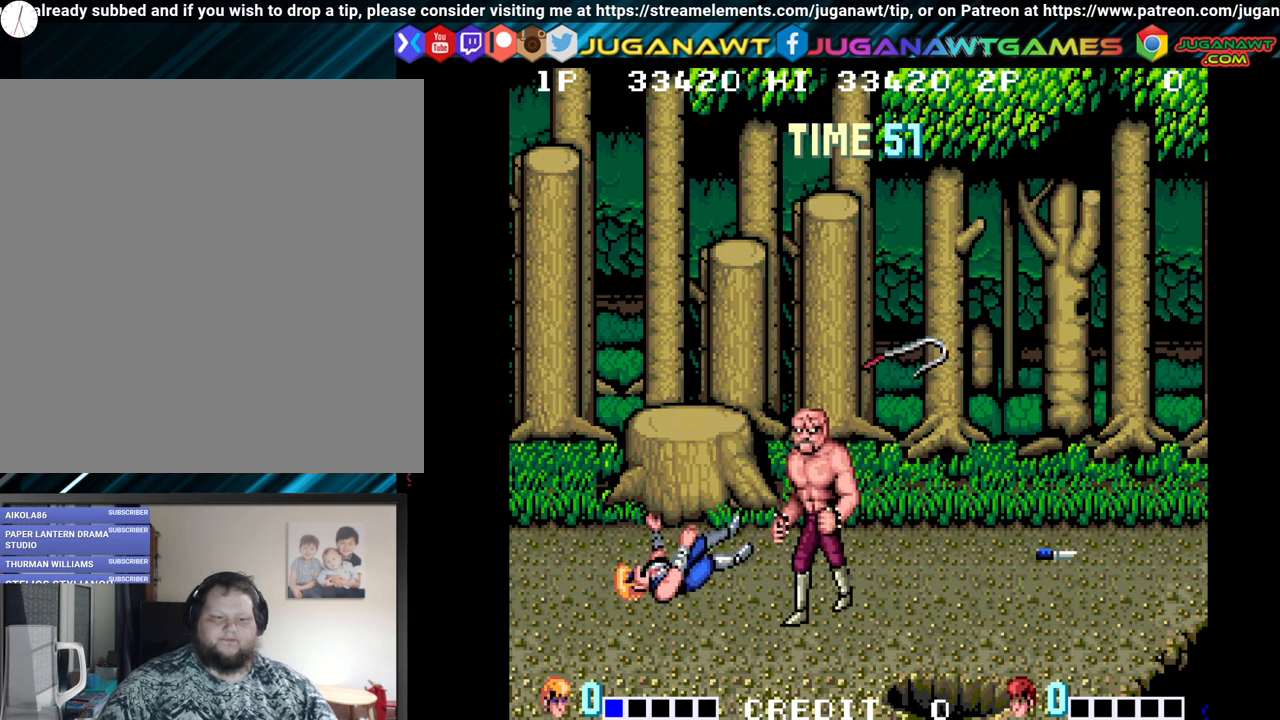
{"buttons": [], "left_stick": "center", "right_stick": "center", "events": []}
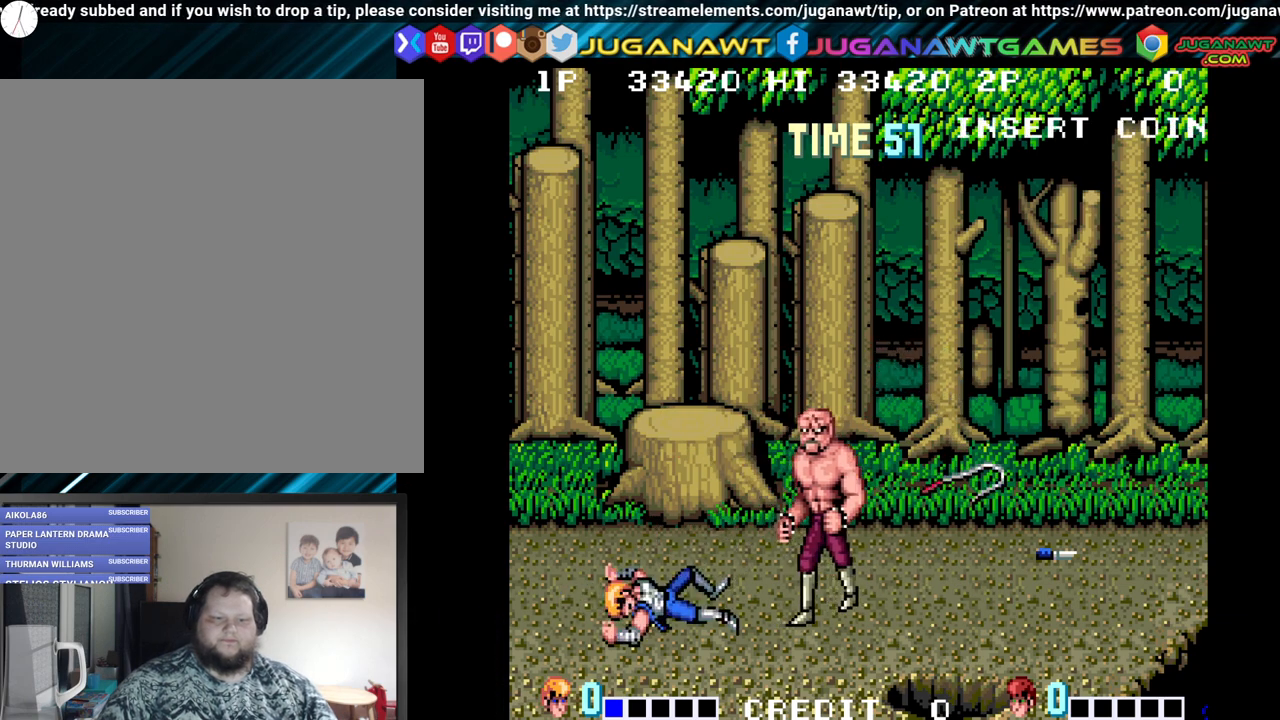
{"buttons": ["DPAD_LEFT"], "left_stick": "center", "right_stick": "center", "events": [[267, "DPAD_LEFT", "down"]]}